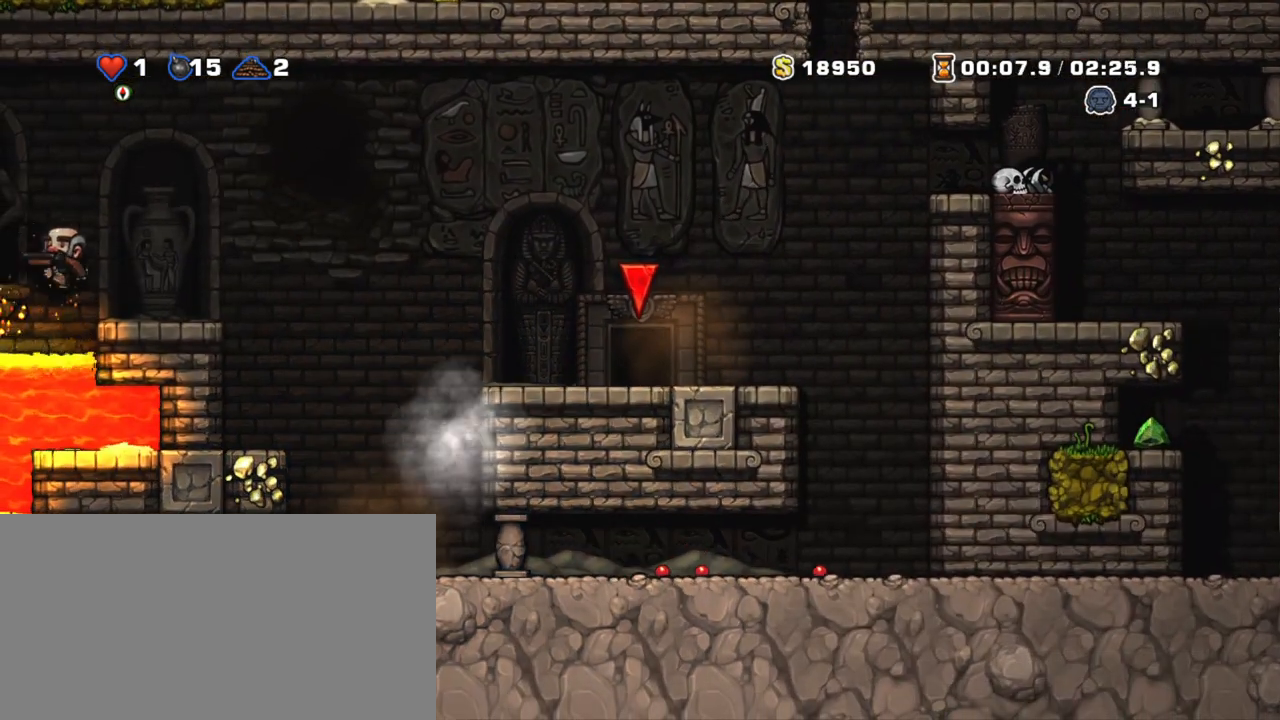
Gameplay with keyboard; each line is a JSON object with the keys held at the frame after it. "events" lists presses ("down") and releases ("up") of "a", "down", "escape", "left", "right", "s", "shift", "space", "tab", "up", "x" and "z" between this image and that frame as [ms after this image, input, new state], when the widget could be followed in between. No other keys are recorded. Mouse input is not recorded.
{"keys": [], "events": []}
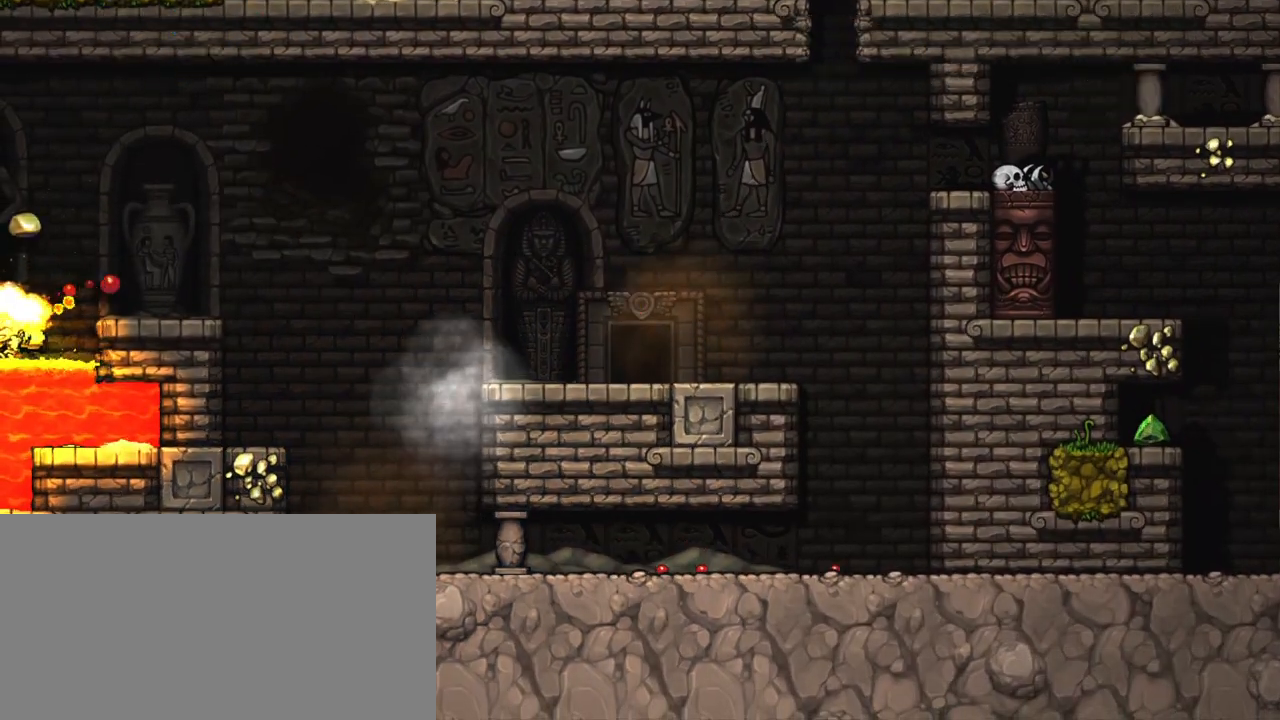
{"keys": [], "events": []}
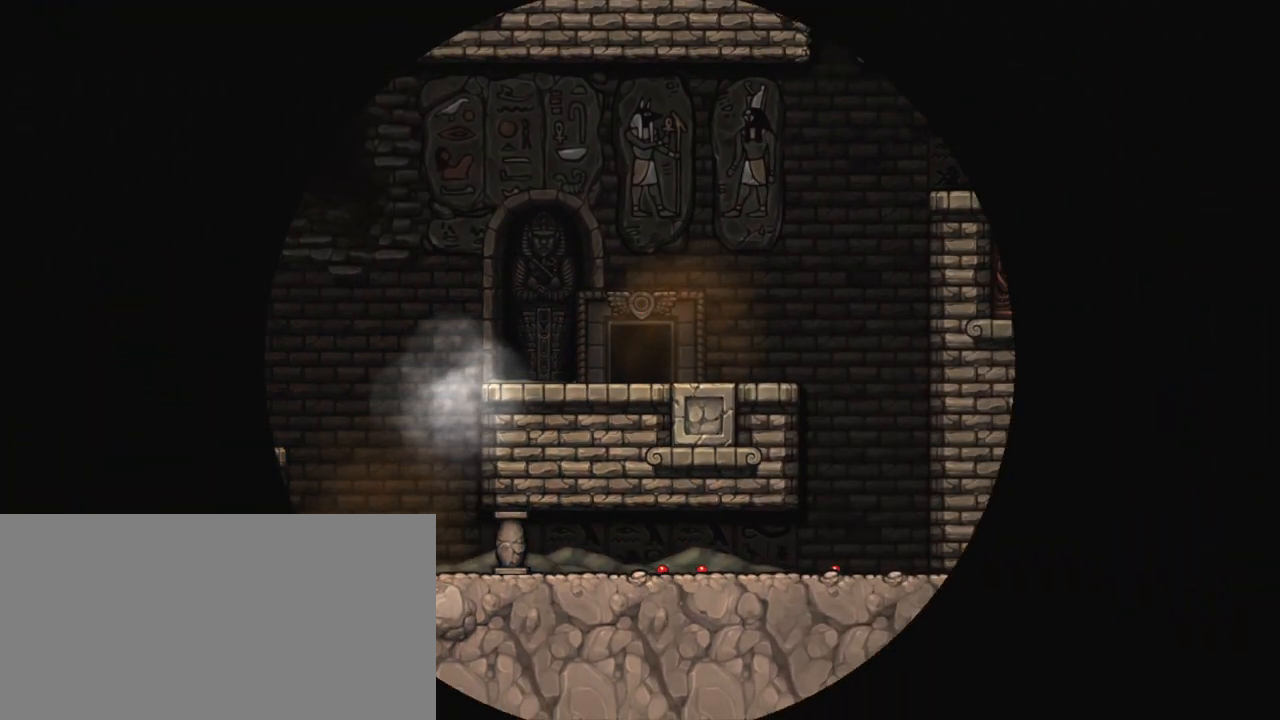
{"keys": [], "events": []}
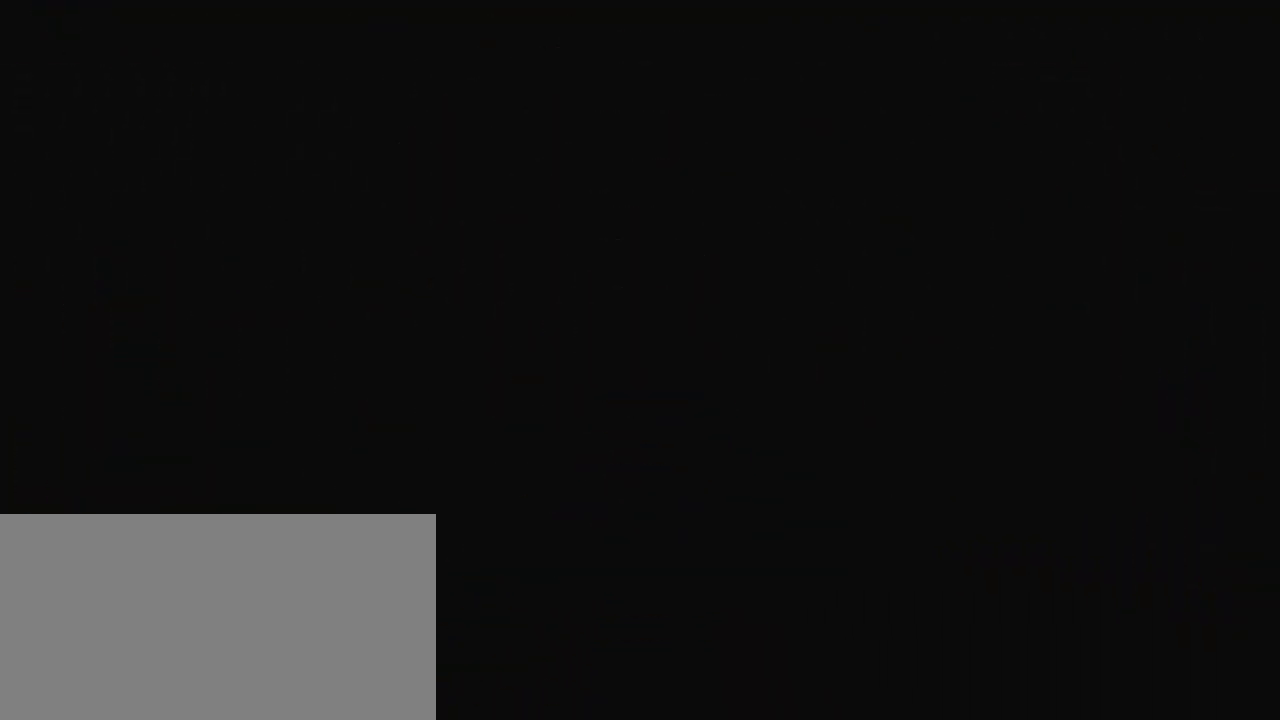
{"keys": [], "events": []}
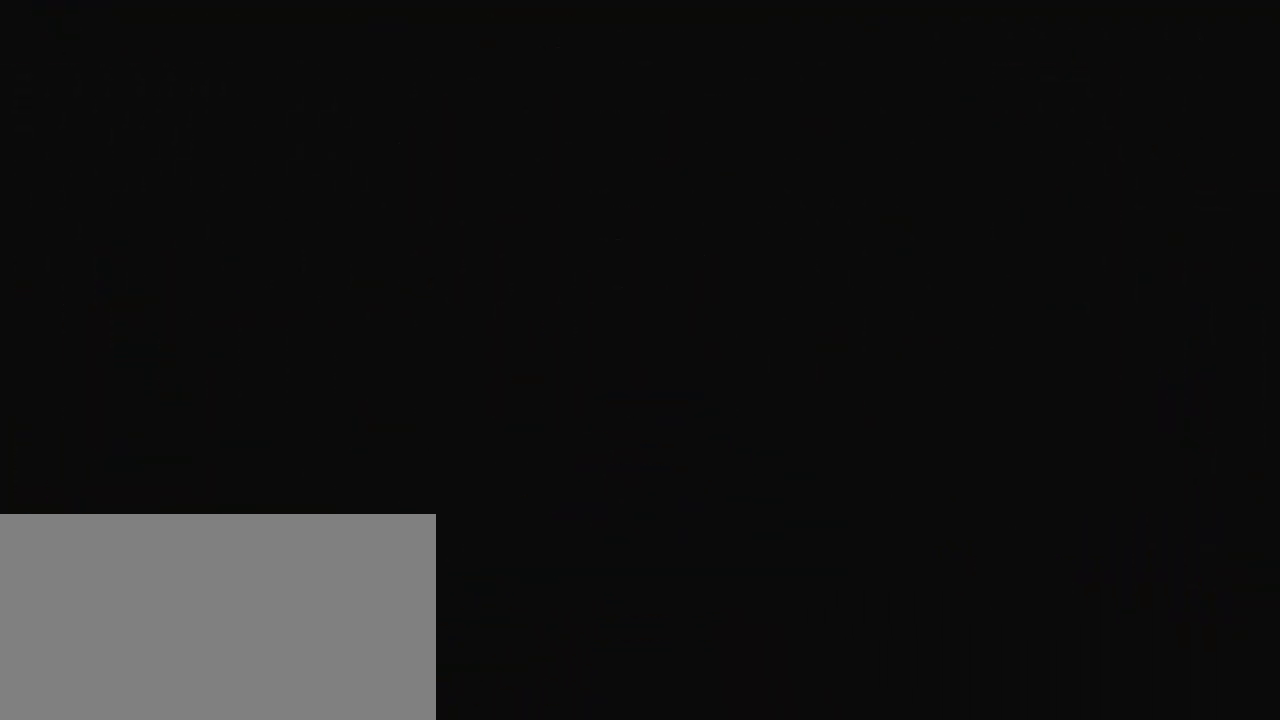
{"keys": ["z"], "events": [[467, "z", "down"]]}
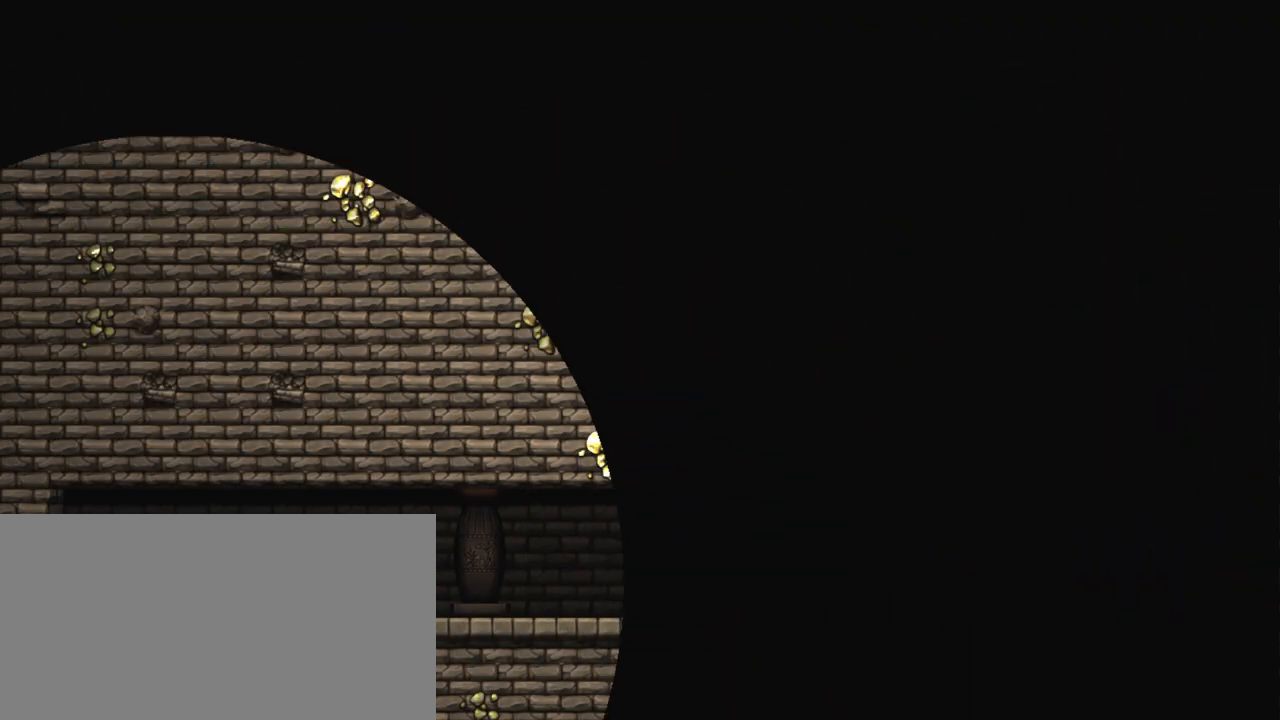
{"keys": [], "events": [[50, "z", "up"], [150, "z", "down"], [250, "z", "up"], [333, "z", "down"], [433, "z", "up"]]}
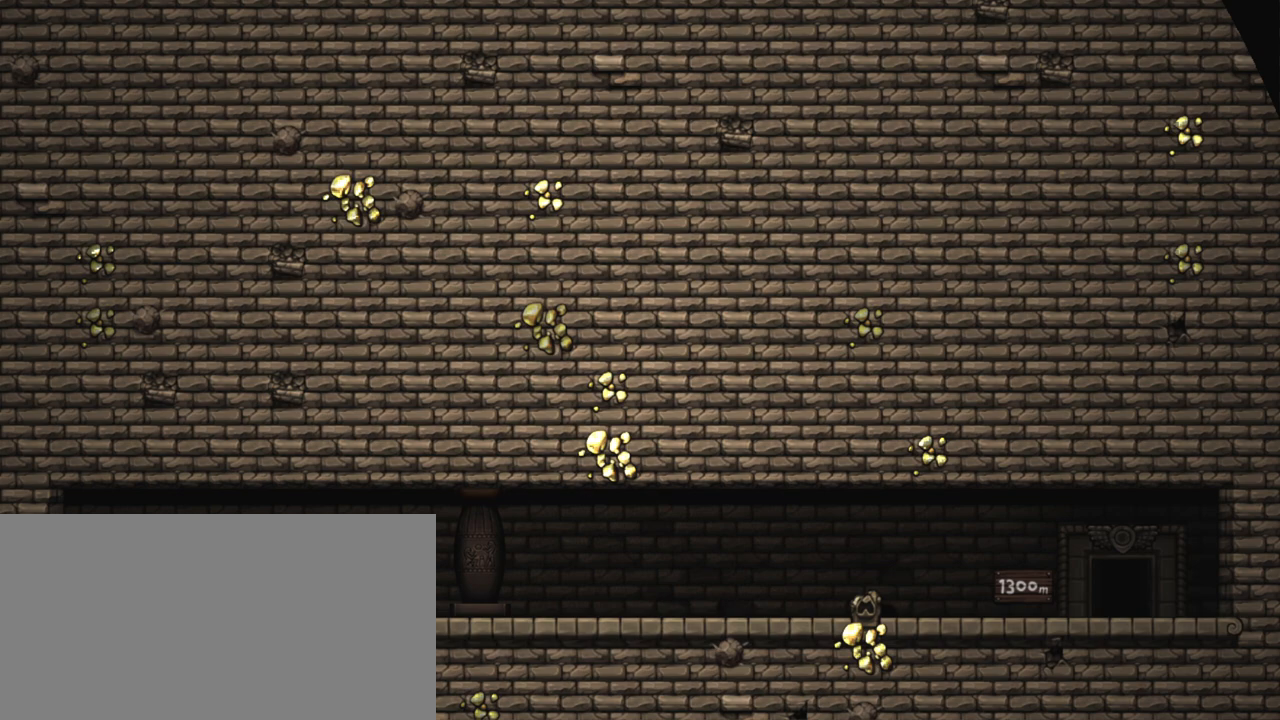
{"keys": [], "events": [[17, "z", "down"], [117, "z", "up"], [217, "z", "down"], [300, "z", "up"], [350, "z", "down"], [500, "z", "up"]]}
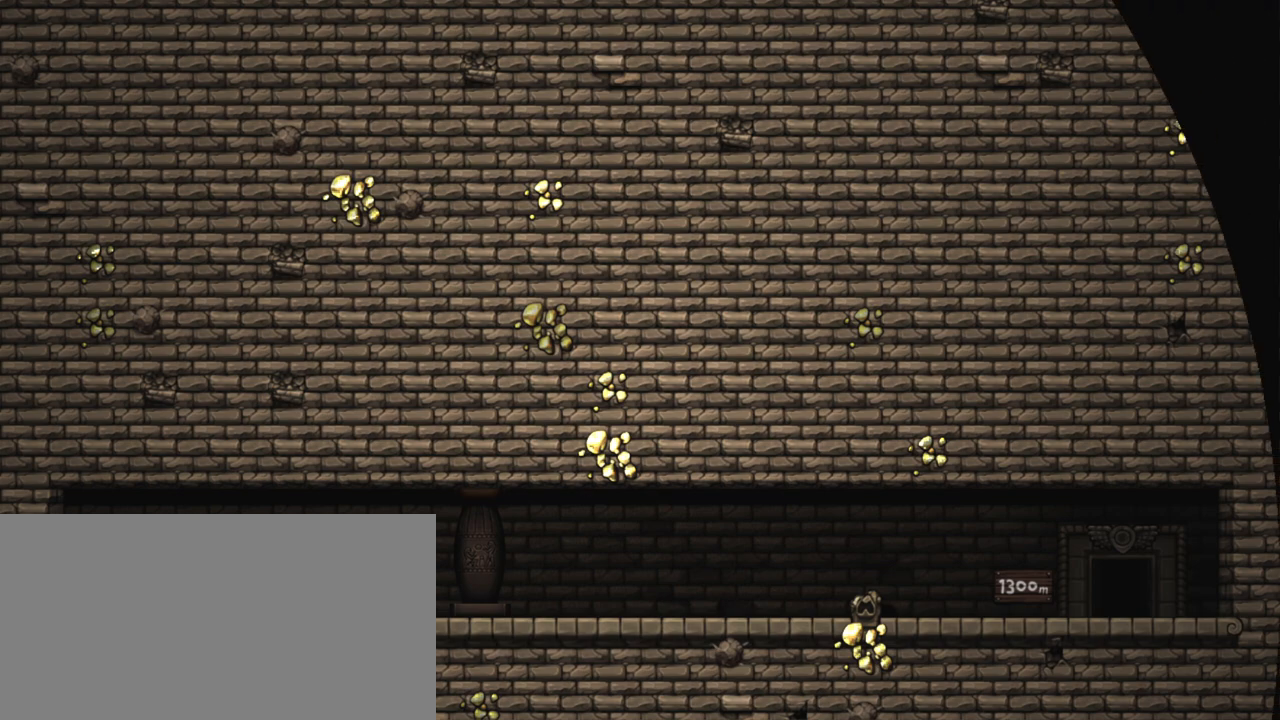
{"keys": [], "events": [[33, "z", "down"], [267, "z", "up"]]}
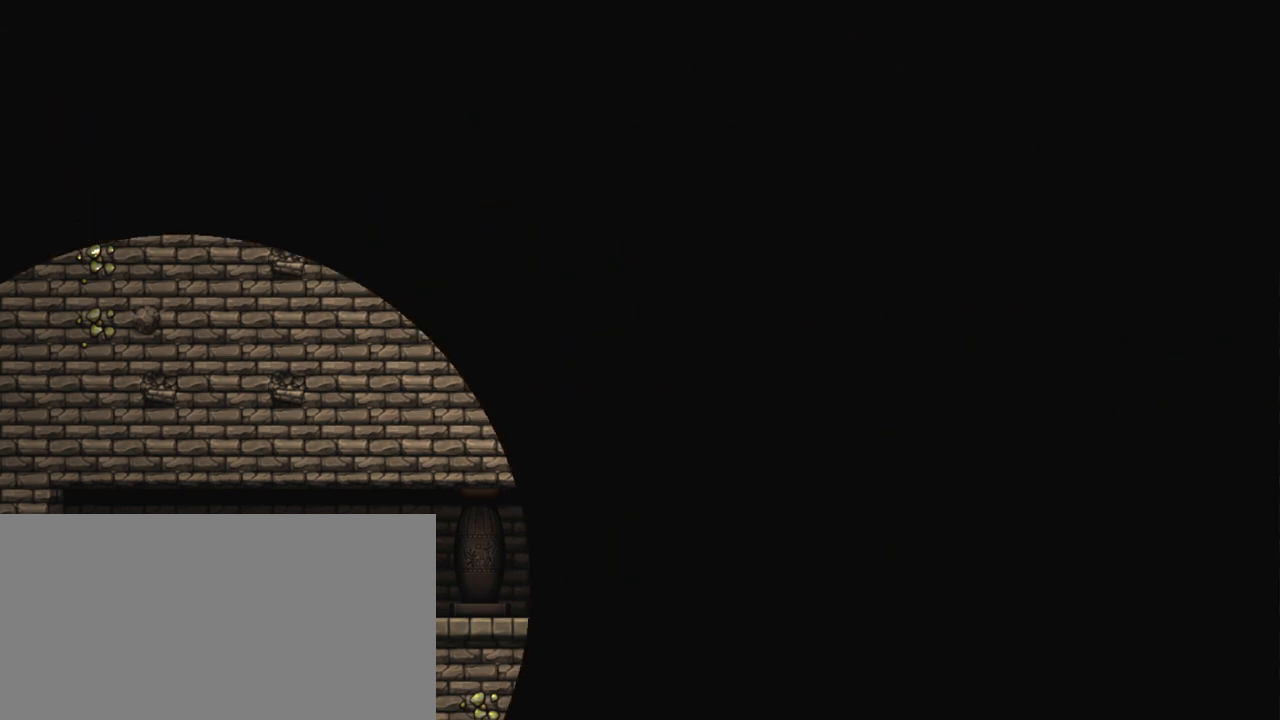
{"keys": [], "events": []}
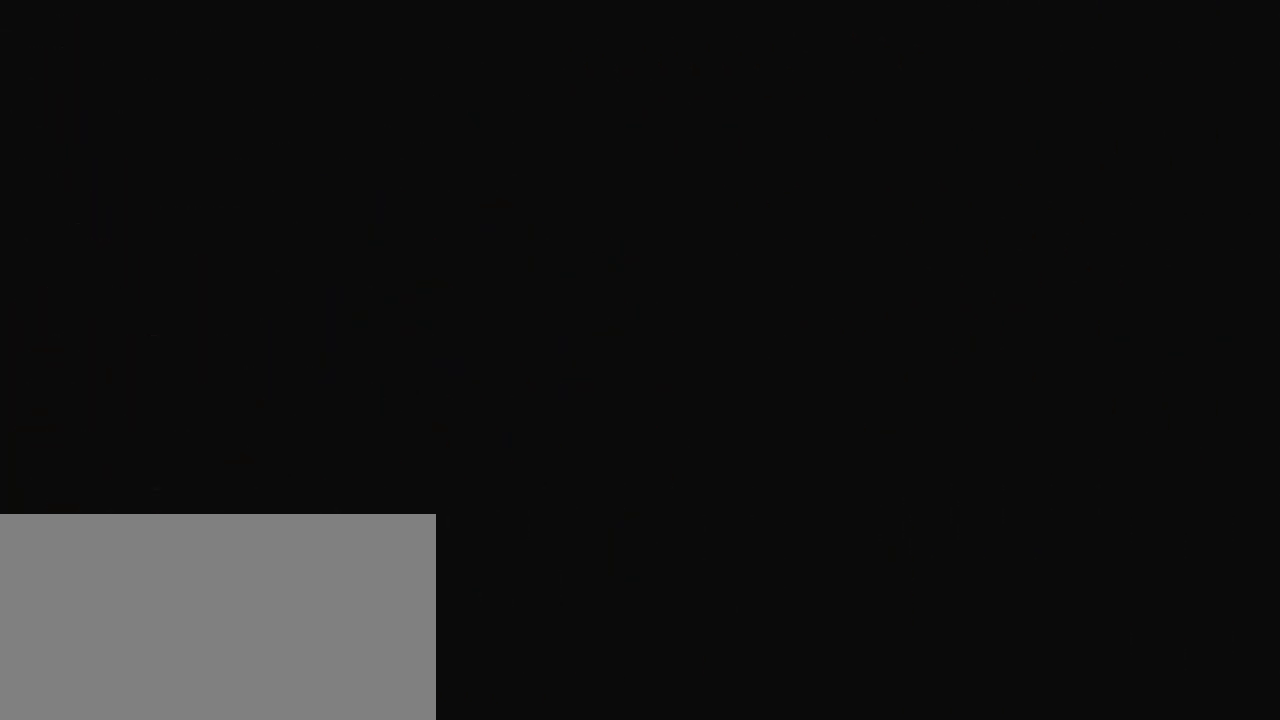
{"keys": [], "events": []}
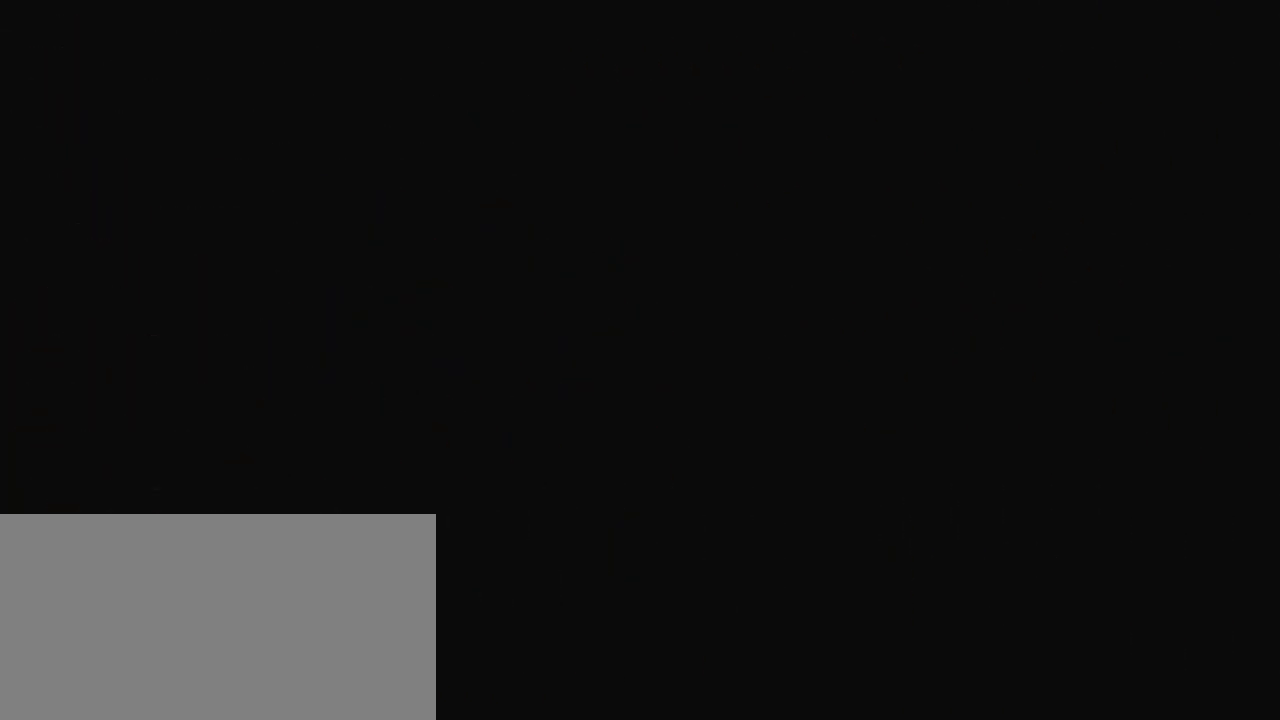
{"keys": [], "events": []}
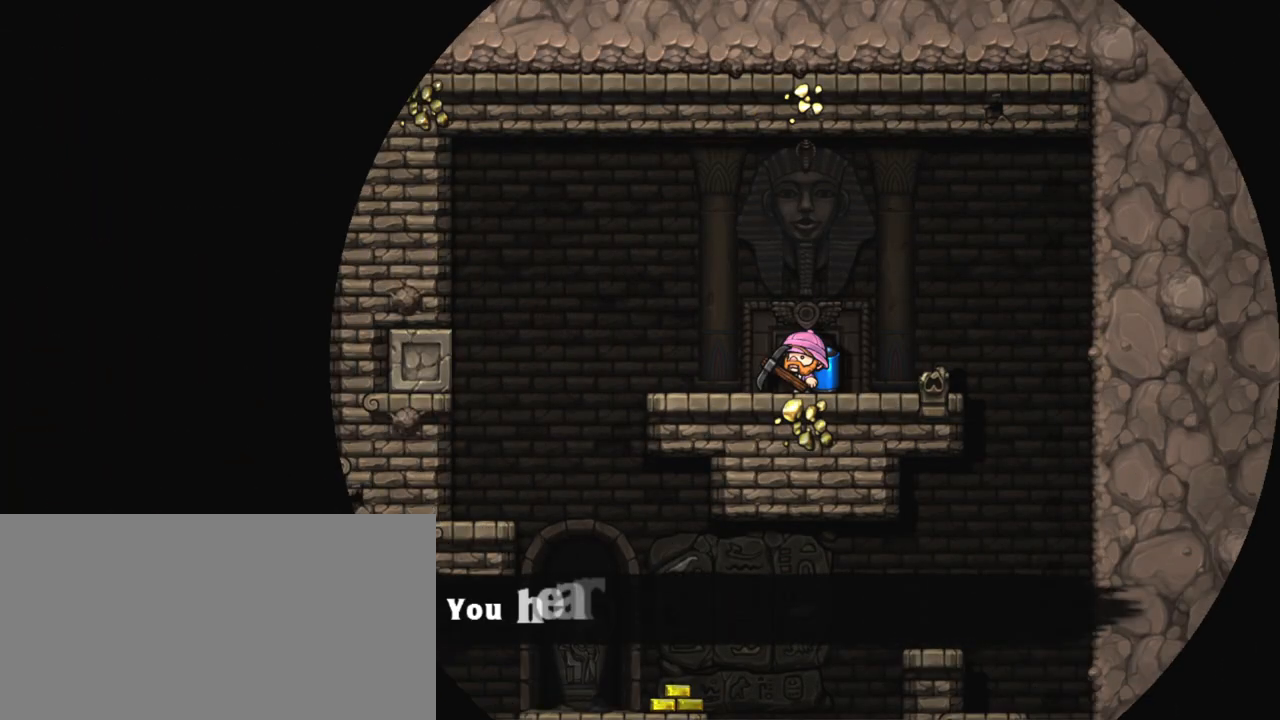
{"keys": ["shift"], "events": [[383, "shift", "down"]]}
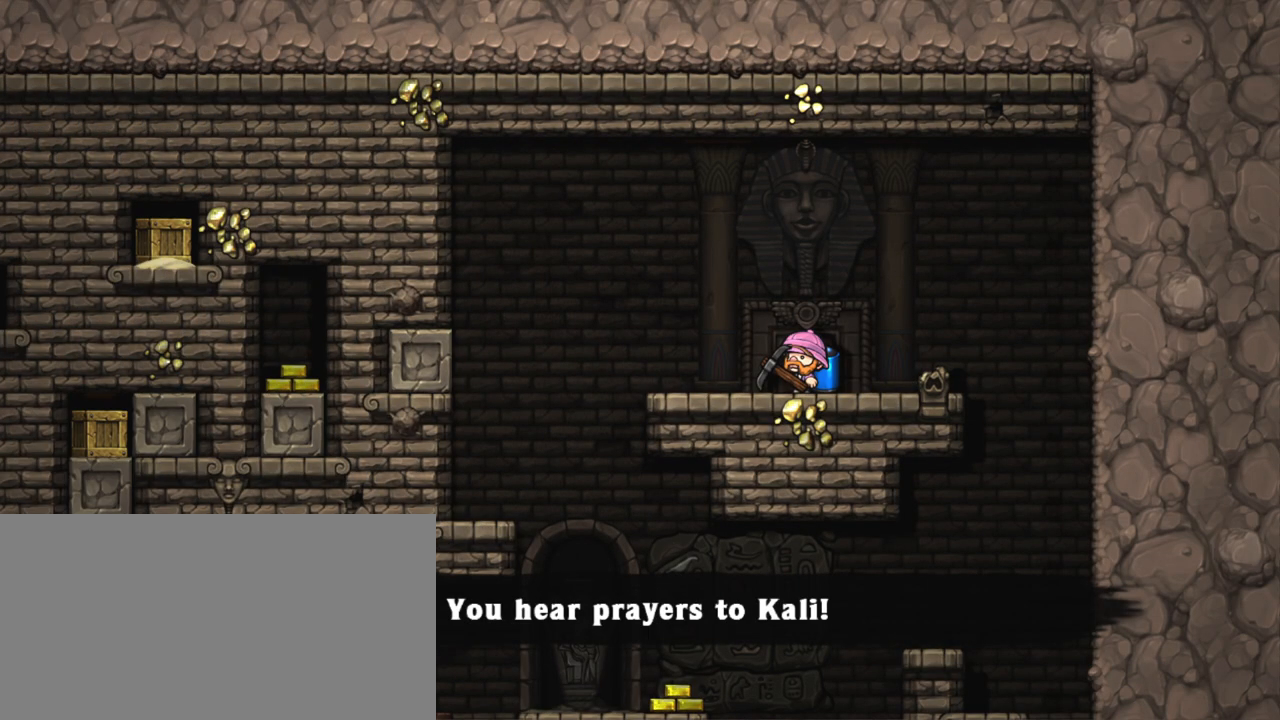
{"keys": ["left", "shift"], "events": [[17, "left", "down"]]}
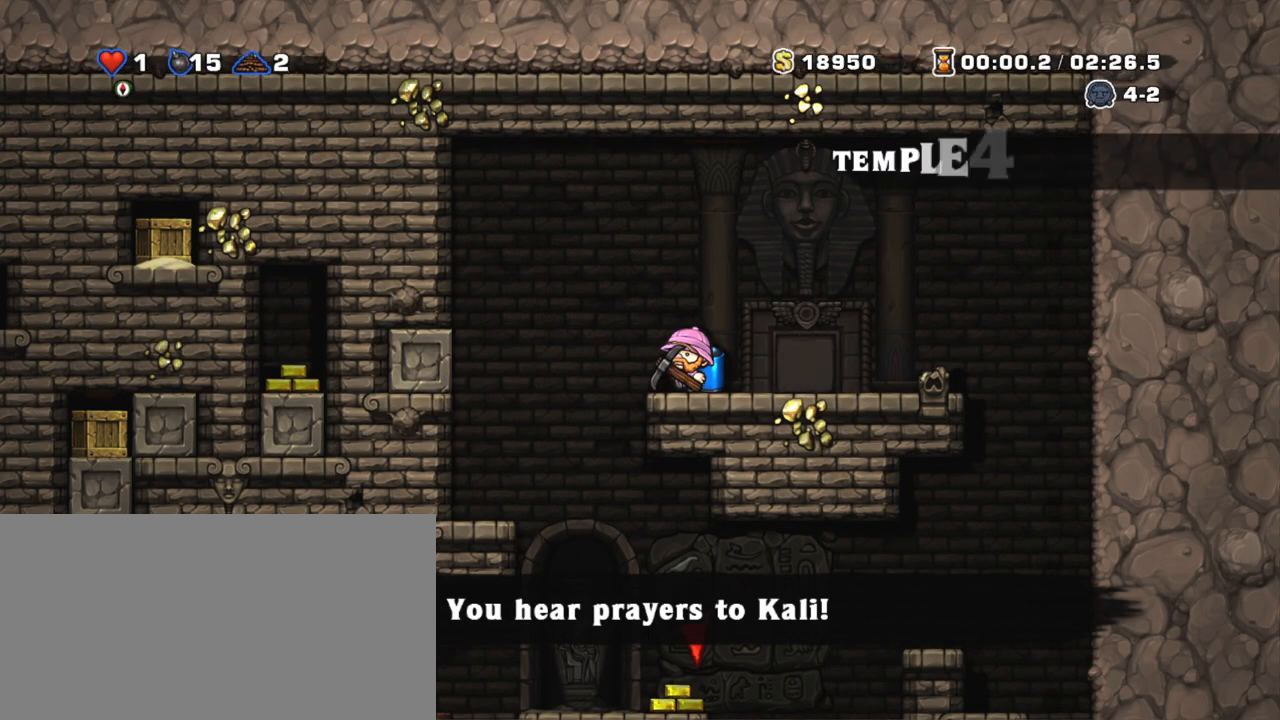
{"keys": ["shift"], "events": [[83, "left", "up"]]}
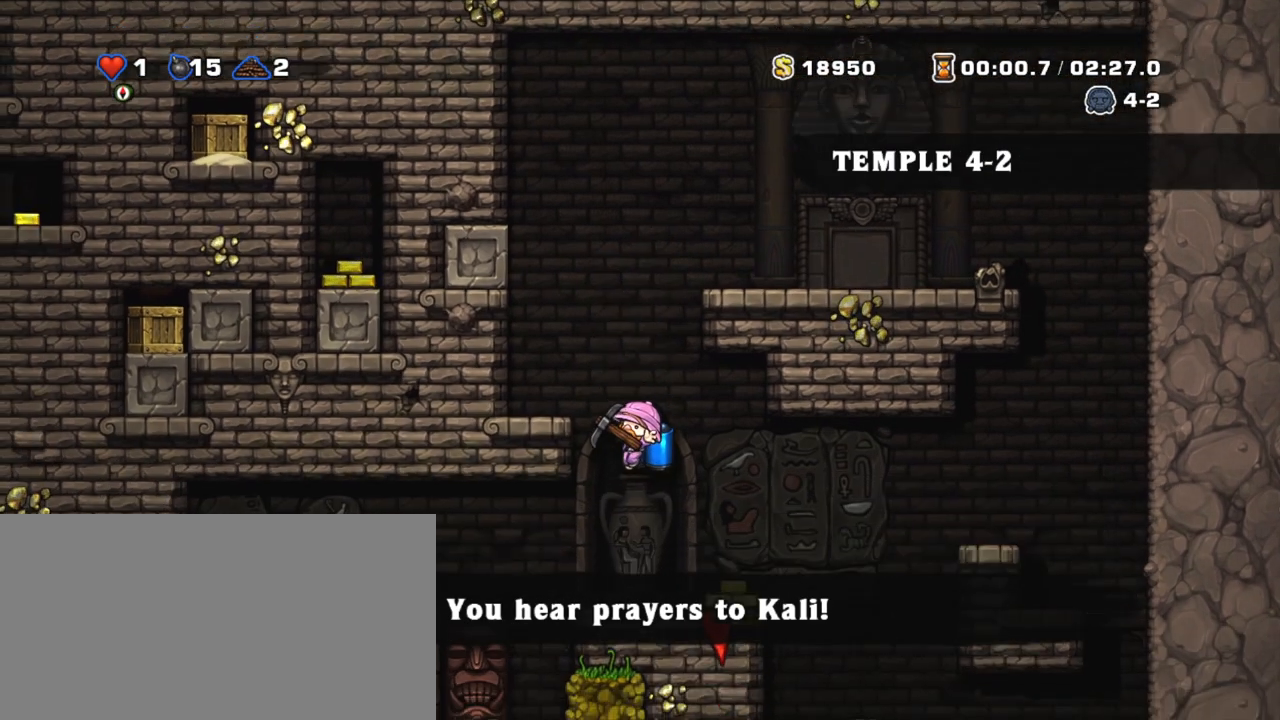
{"keys": ["shift"], "events": [[17, "right", "down"], [100, "right", "up"], [200, "right", "down"], [433, "right", "up"]]}
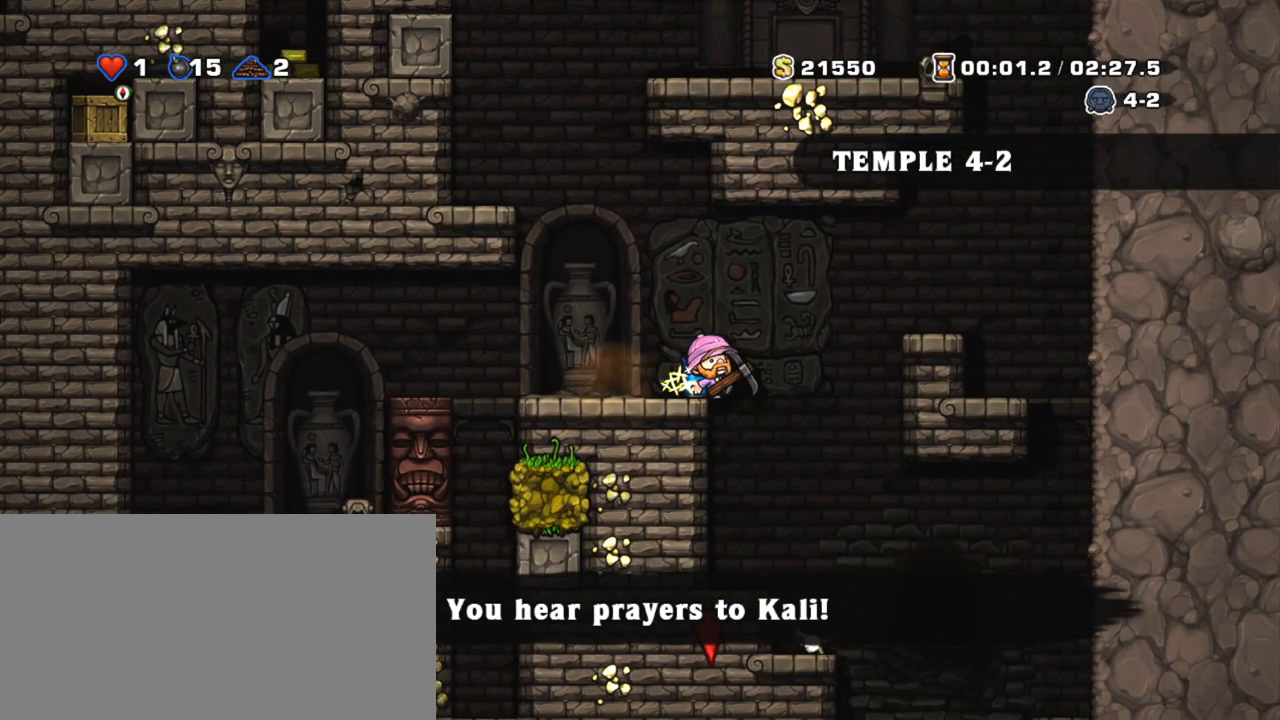
{"keys": ["right"], "events": [[117, "right", "down"], [217, "shift", "up"], [300, "right", "up"], [450, "right", "down"]]}
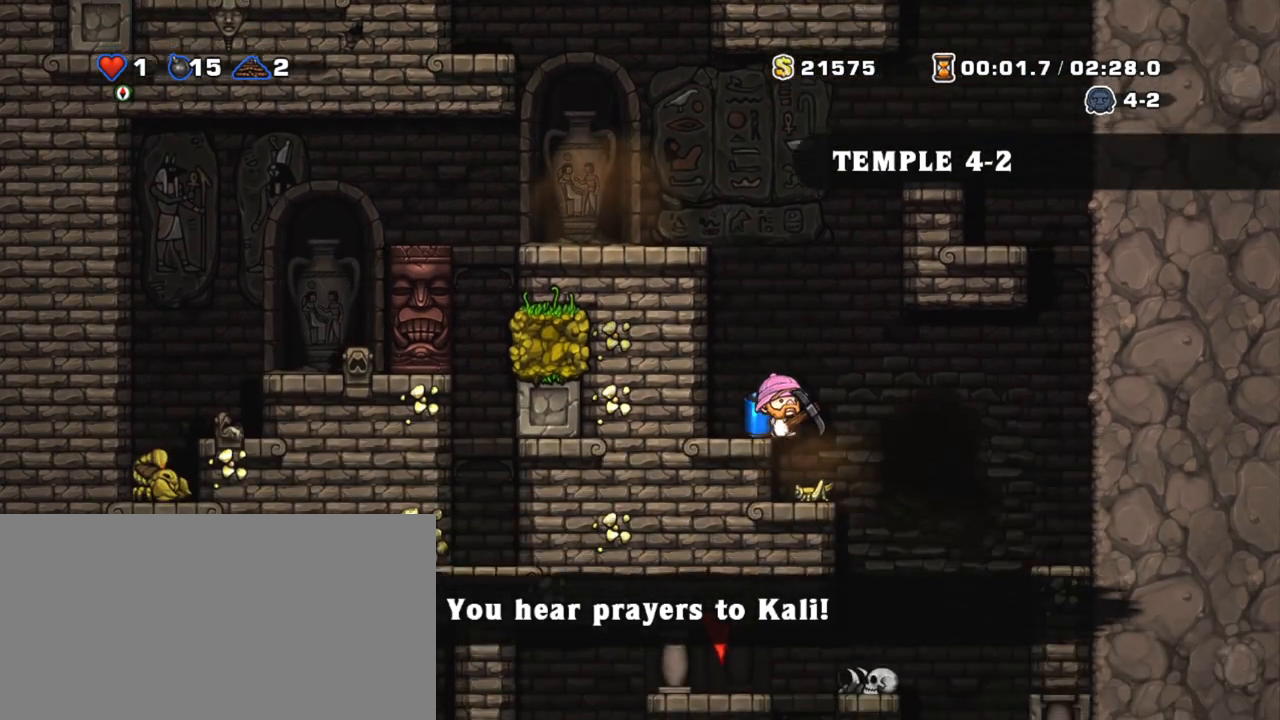
{"keys": ["shift"], "events": [[267, "shift", "down"], [317, "right", "up"]]}
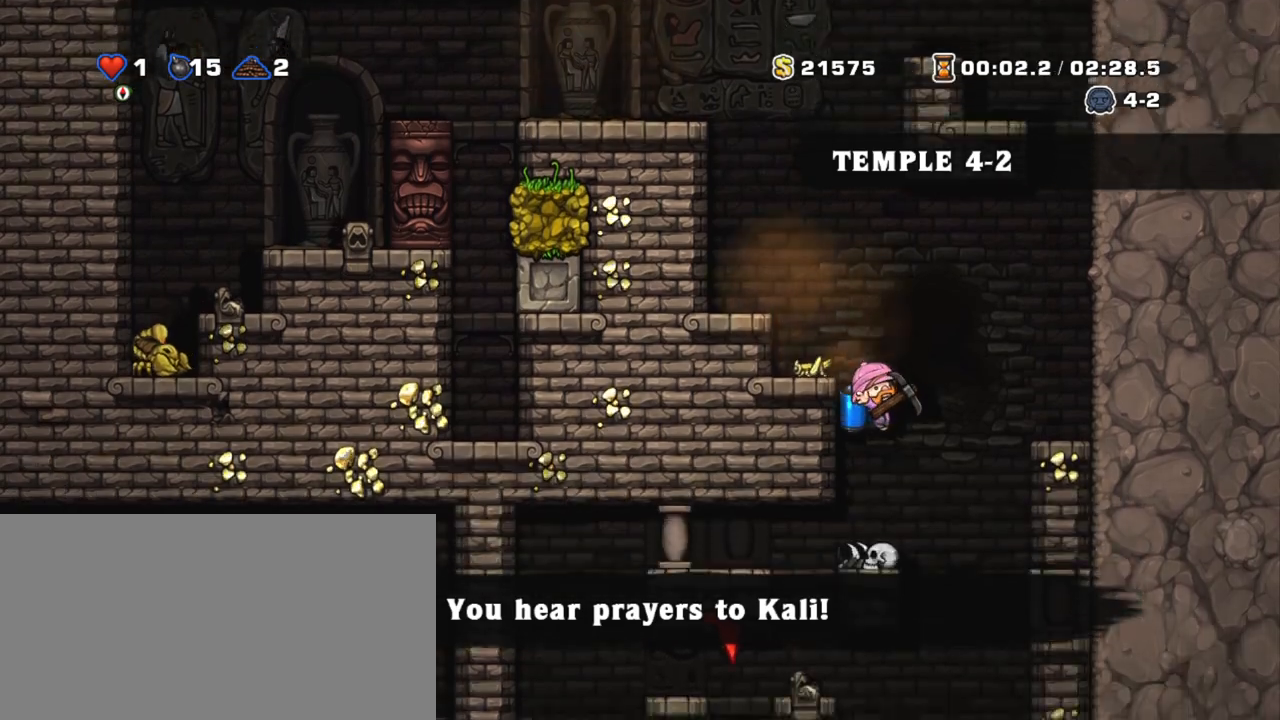
{"keys": ["shift"], "events": [[200, "right", "down"], [383, "right", "up"]]}
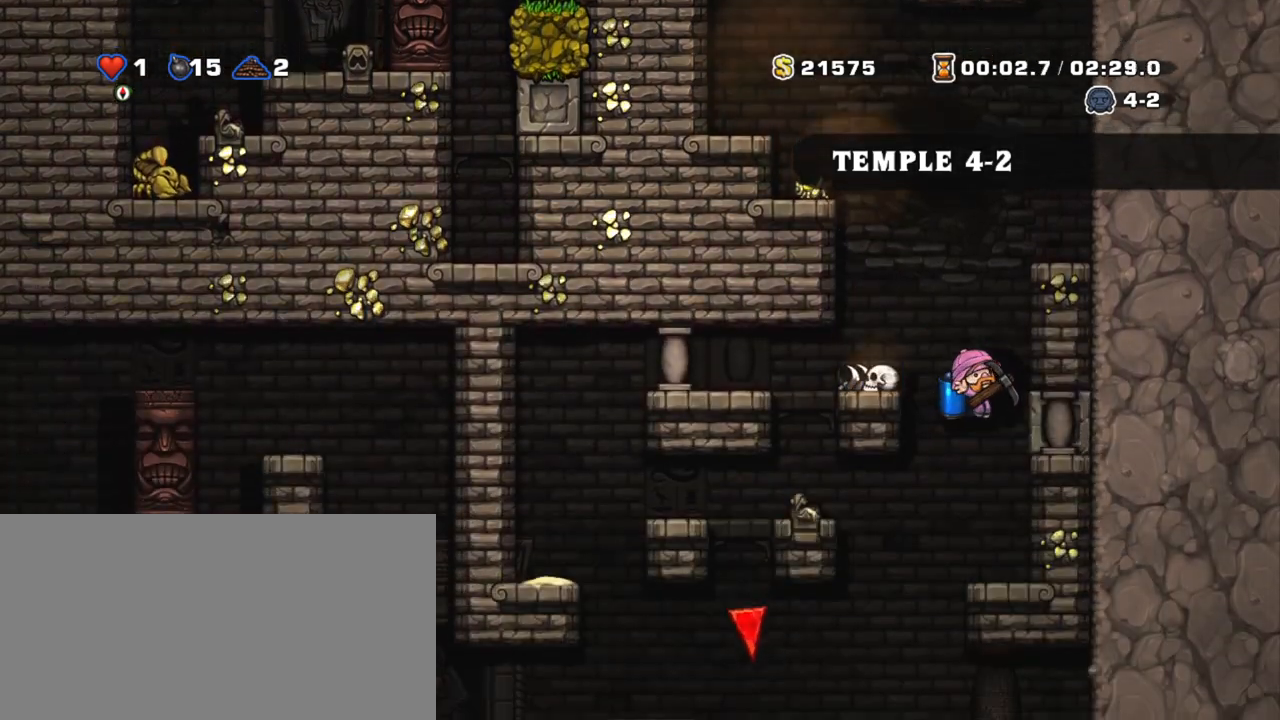
{"keys": ["shift"], "events": [[67, "right", "down"], [167, "right", "up"], [300, "left", "down"], [450, "left", "up"]]}
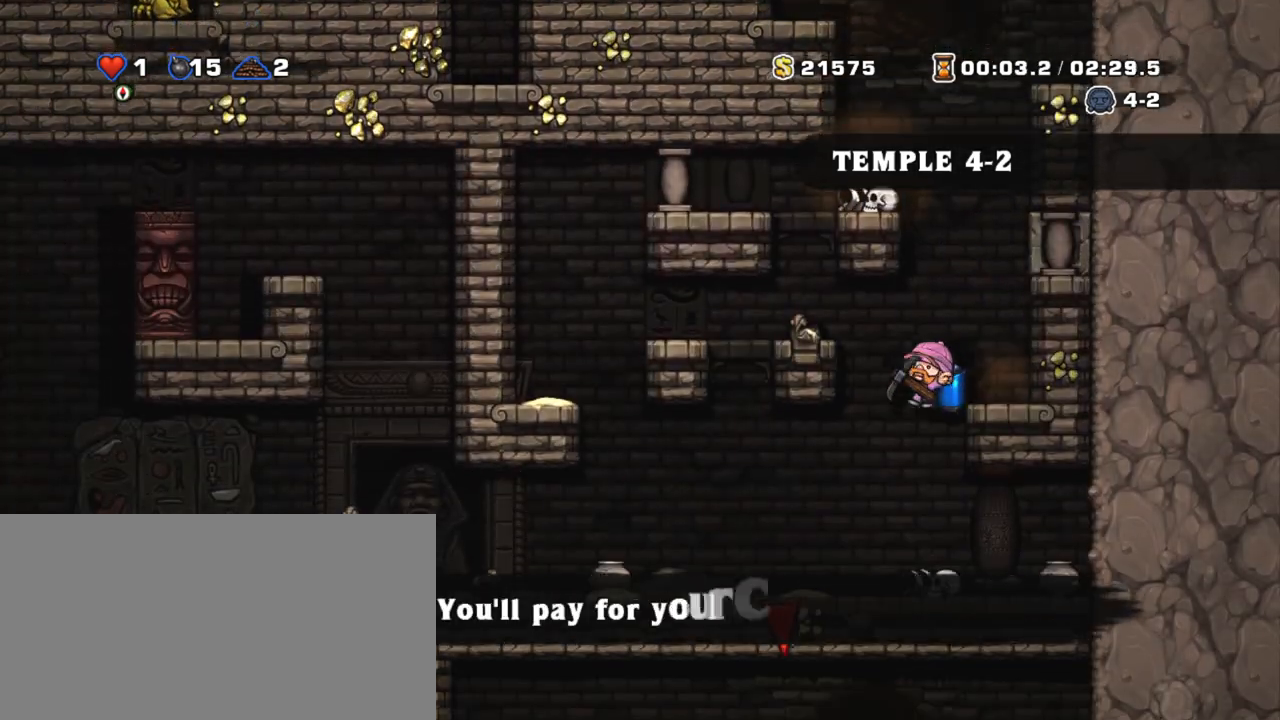
{"keys": ["left"], "events": [[33, "shift", "up"], [133, "left", "down"], [317, "left", "up"], [417, "x", "down"], [500, "left", "down"], [500, "x", "up"]]}
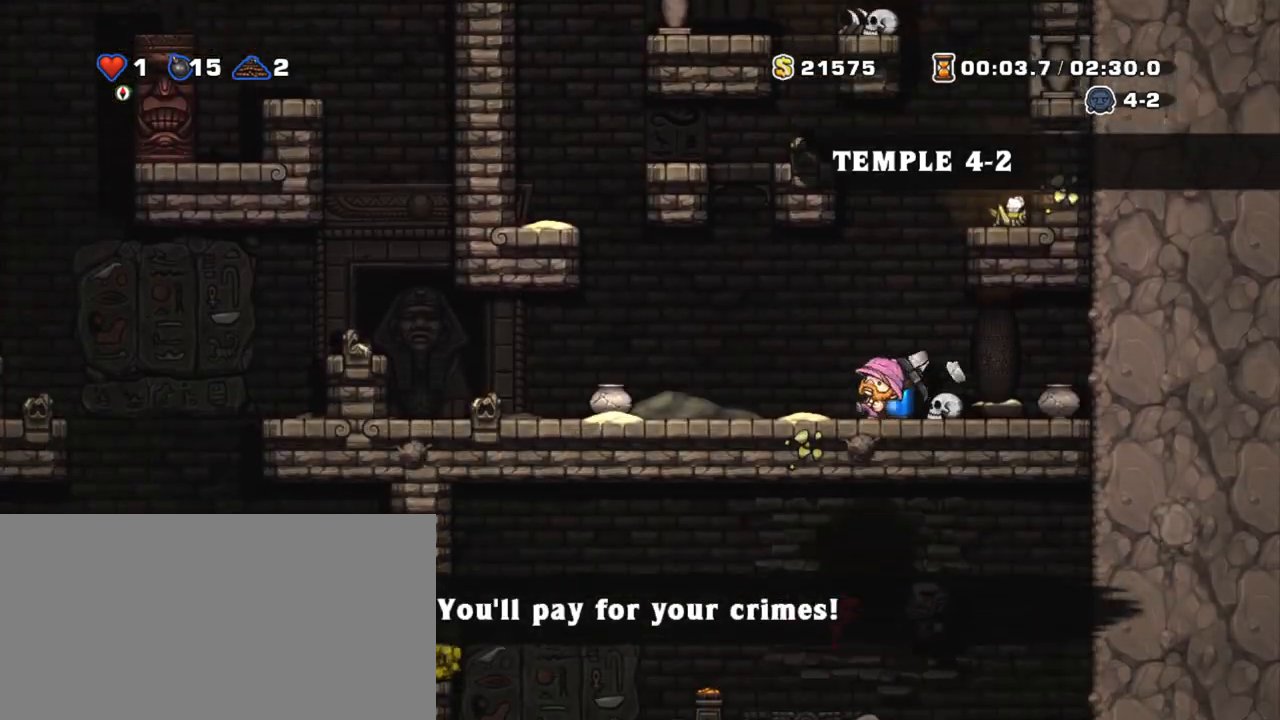
{"keys": ["shift"], "events": [[250, "left", "up"], [433, "shift", "down"]]}
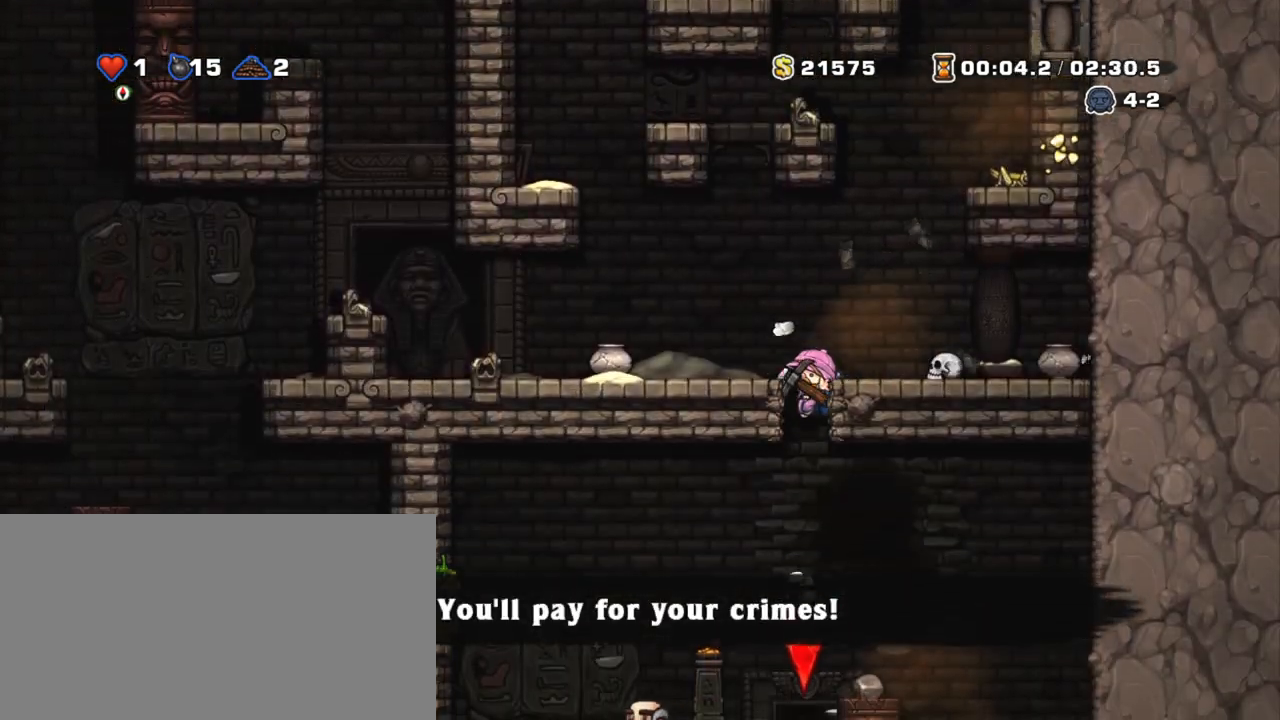
{"keys": ["shift"], "events": [[300, "left", "down"], [450, "left", "up"], [450, "space", "down"], [483, "space", "up"]]}
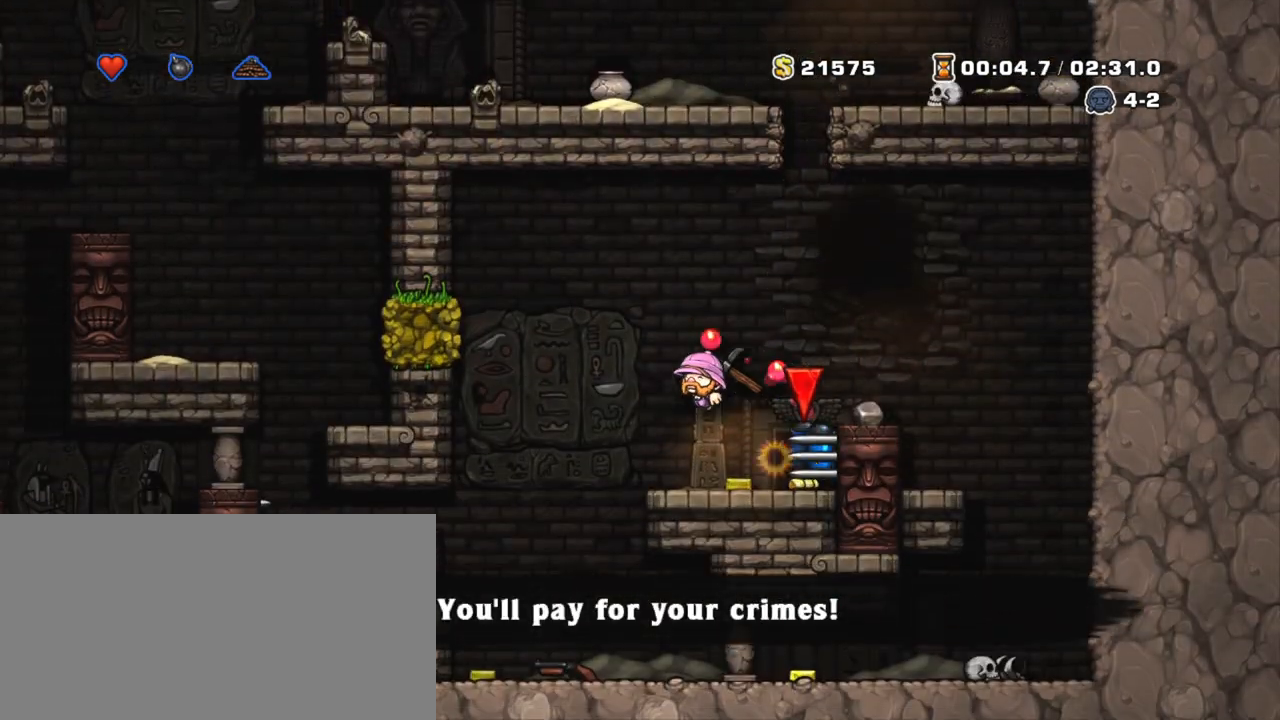
{"keys": [], "events": [[33, "space", "down"], [83, "space", "up"], [133, "space", "down"], [183, "space", "up"], [233, "space", "down"], [267, "space", "up"], [417, "shift", "up"]]}
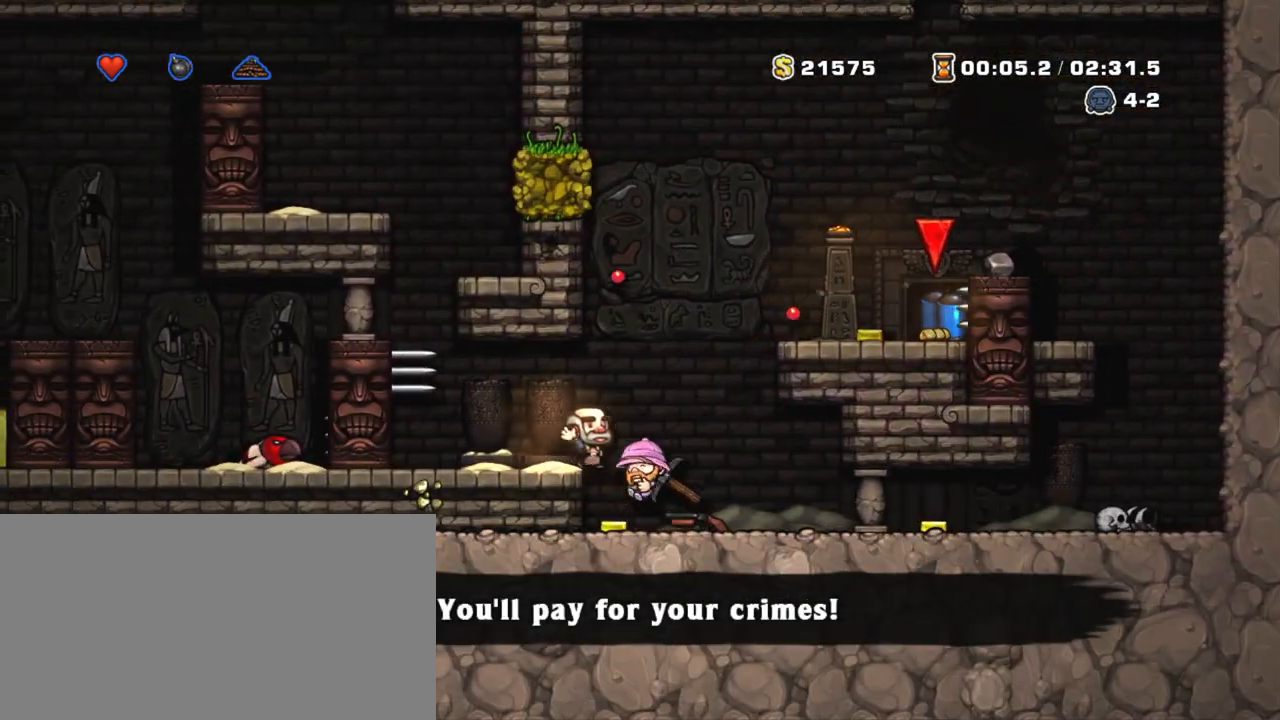
{"keys": [], "events": []}
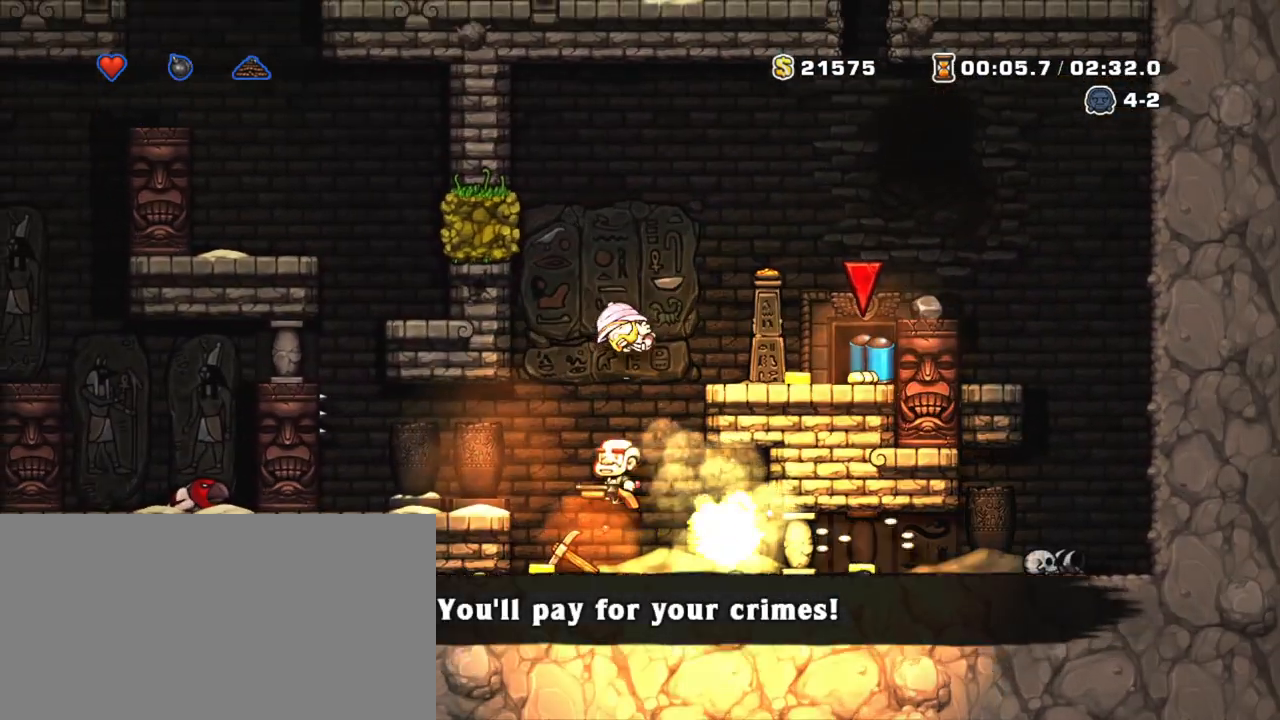
{"keys": [], "events": []}
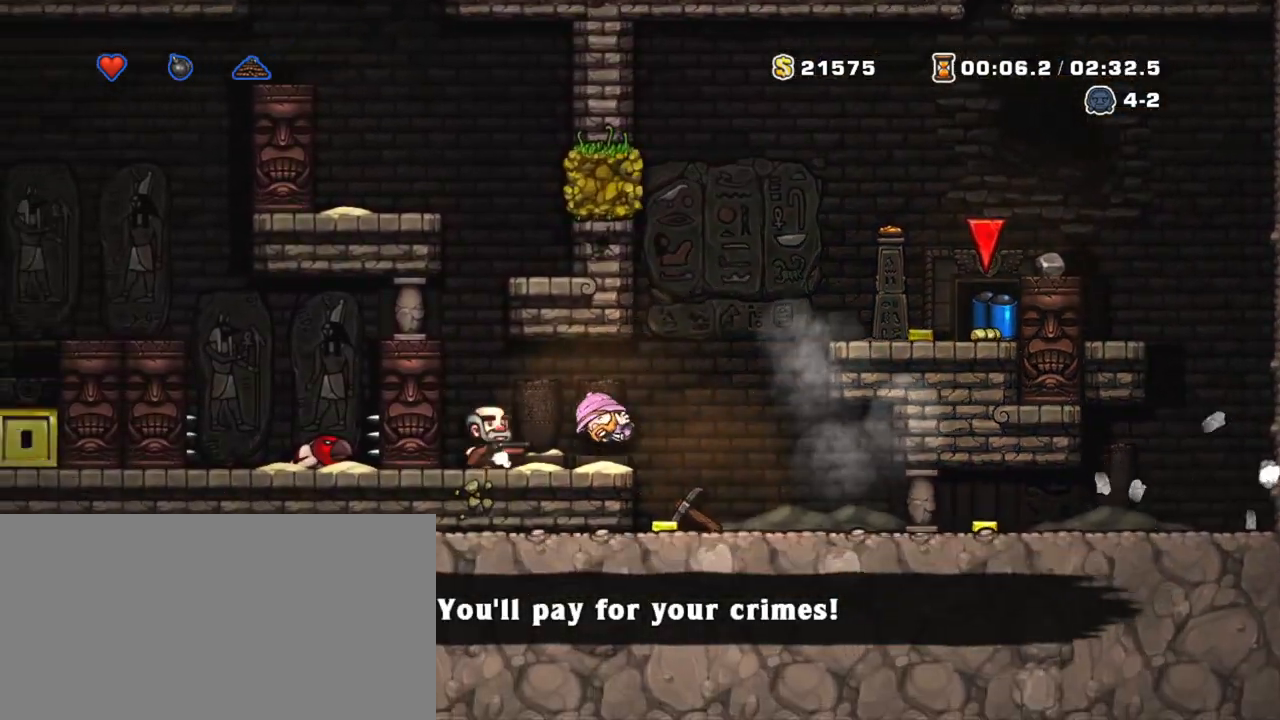
{"keys": [], "events": []}
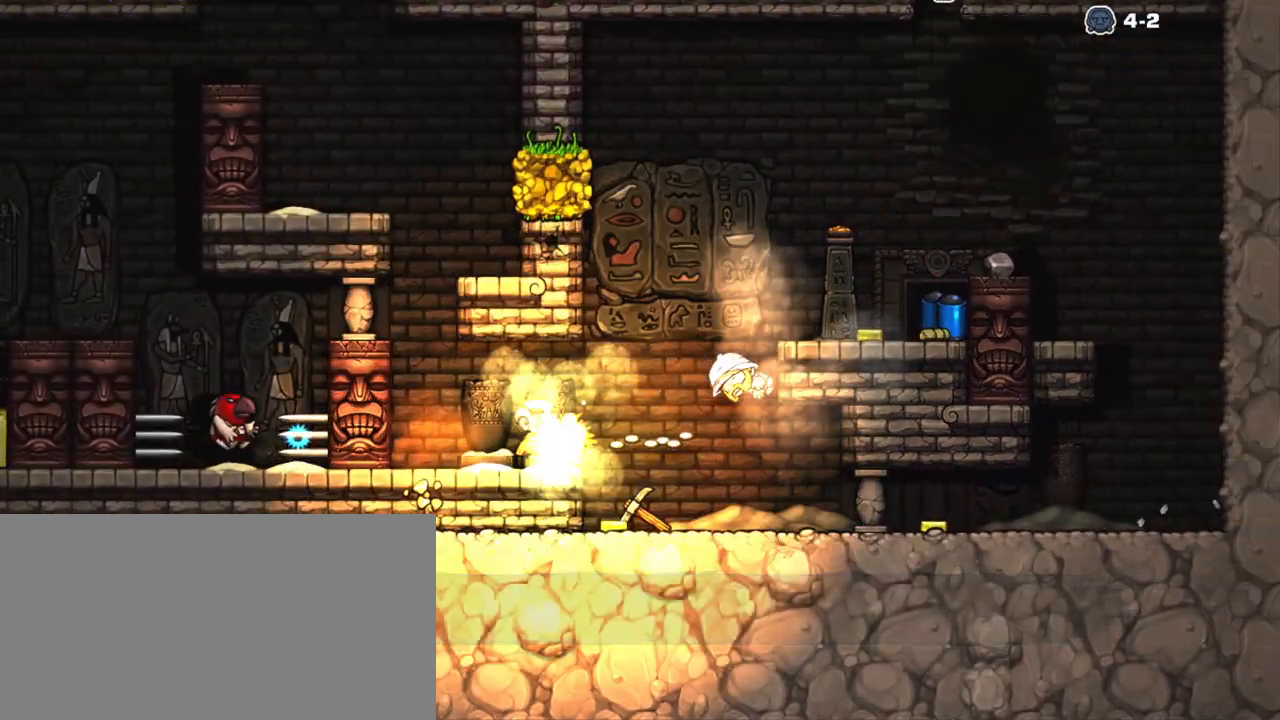
{"keys": [], "events": []}
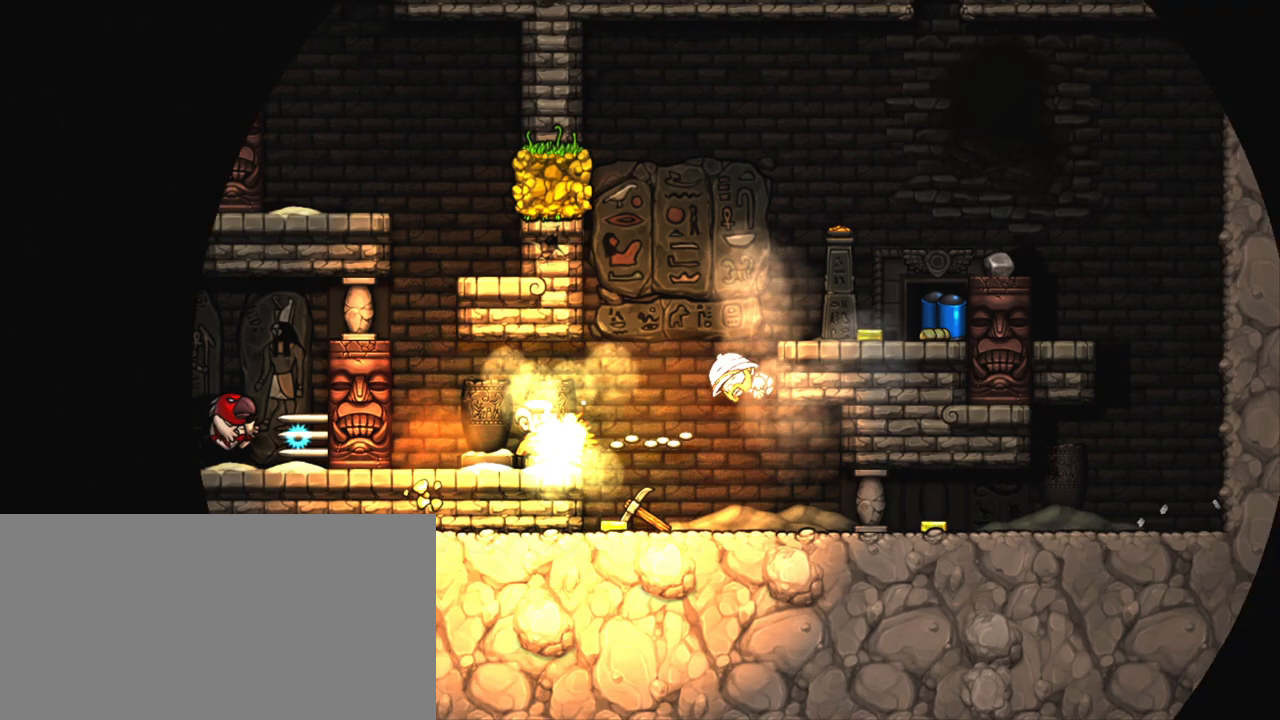
{"keys": [], "events": []}
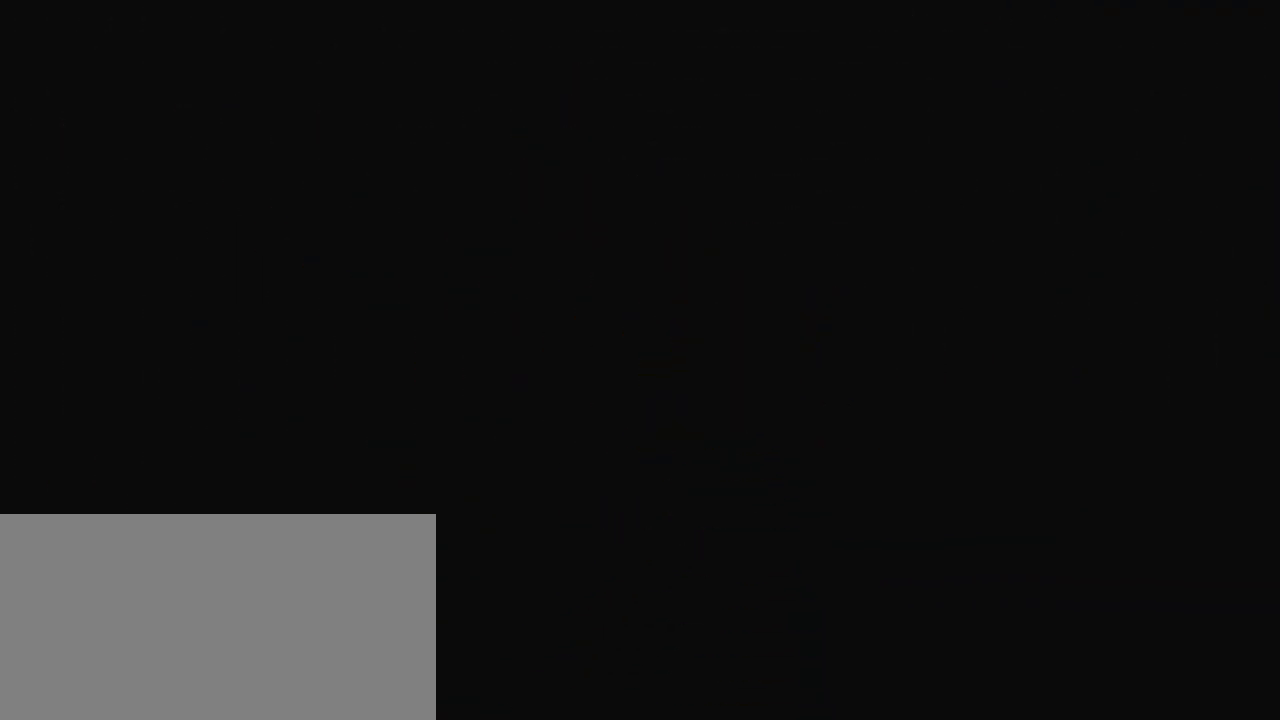
{"keys": [], "events": []}
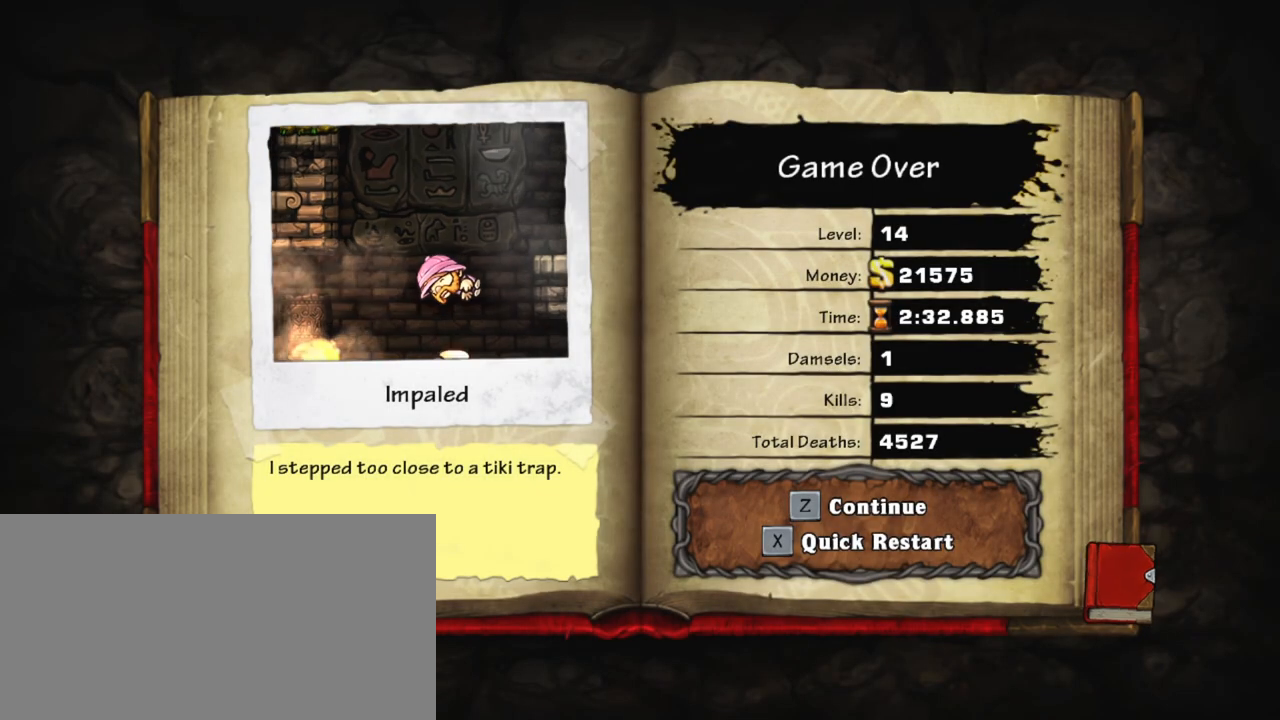
{"keys": [], "events": []}